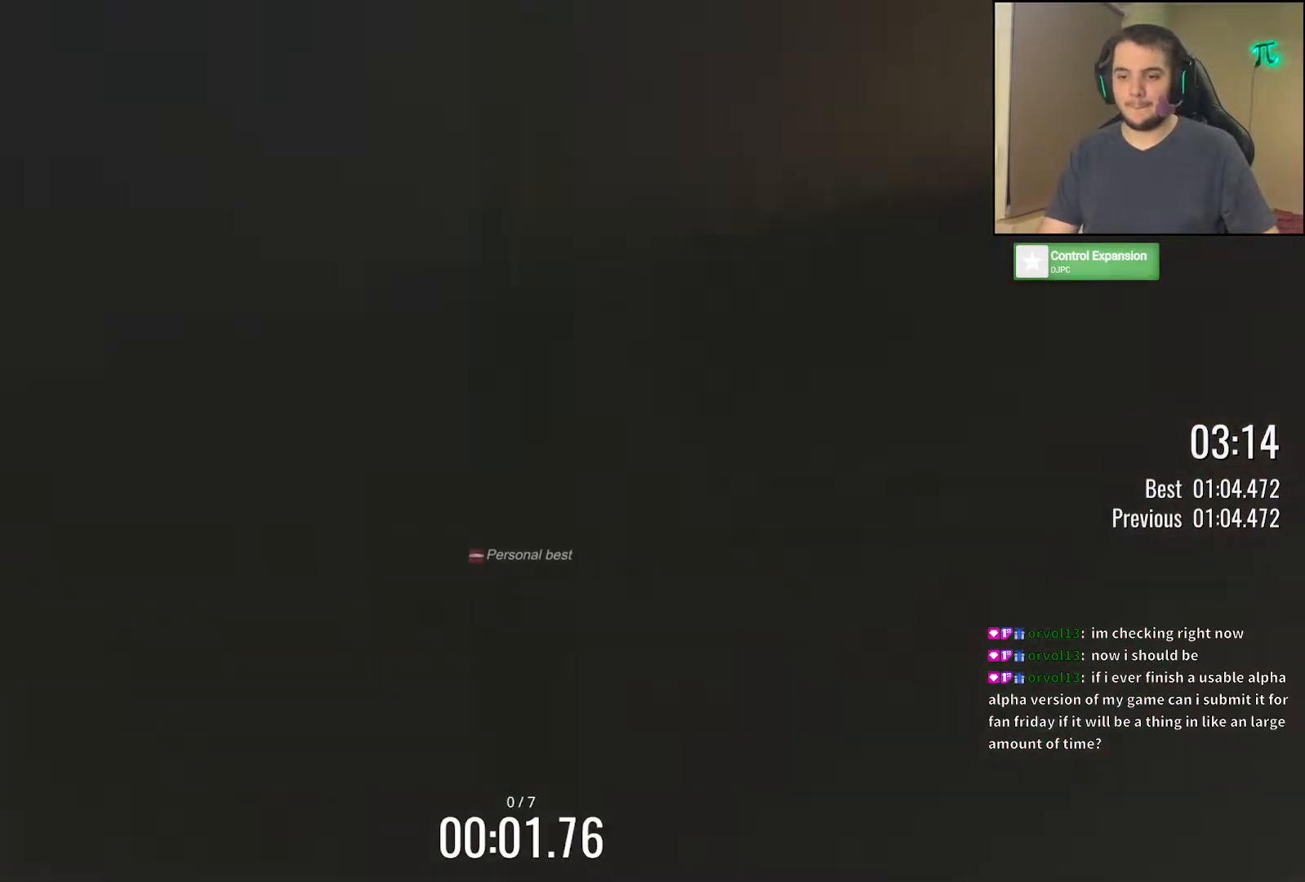
Gameplay with keyboard; each line is a JSON object with the keys held at the frame after it. "events" lists presses ("down") and releases ("up") of "down", "left", "right" and "up" between this image and that frame as [ms after this image, input, new state], when the widget could be followed in between. No other keys are recorded. Mouse input is not recorded.
{"keys": ["up"], "events": []}
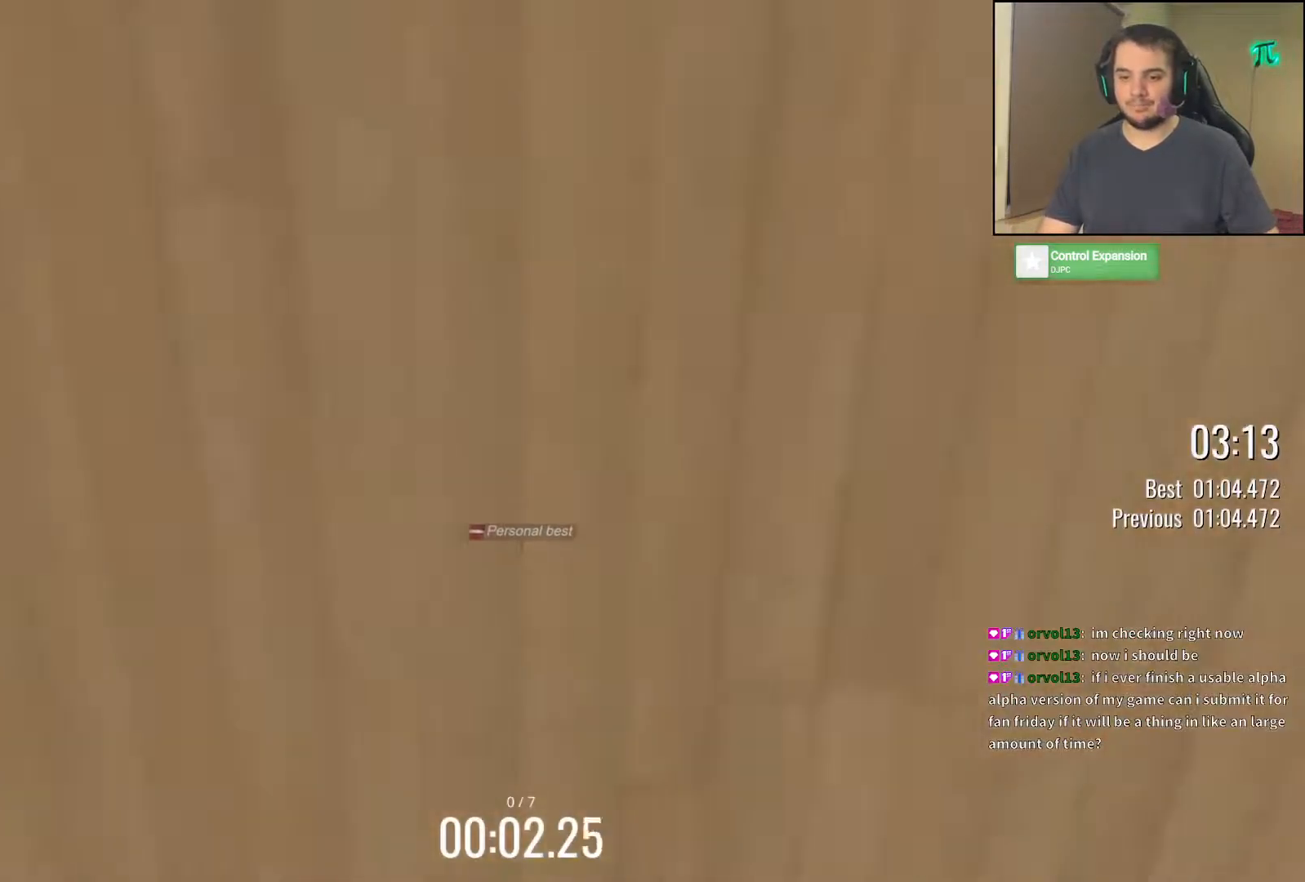
{"keys": ["up"], "events": [[283, "left", "down"], [433, "left", "up"]]}
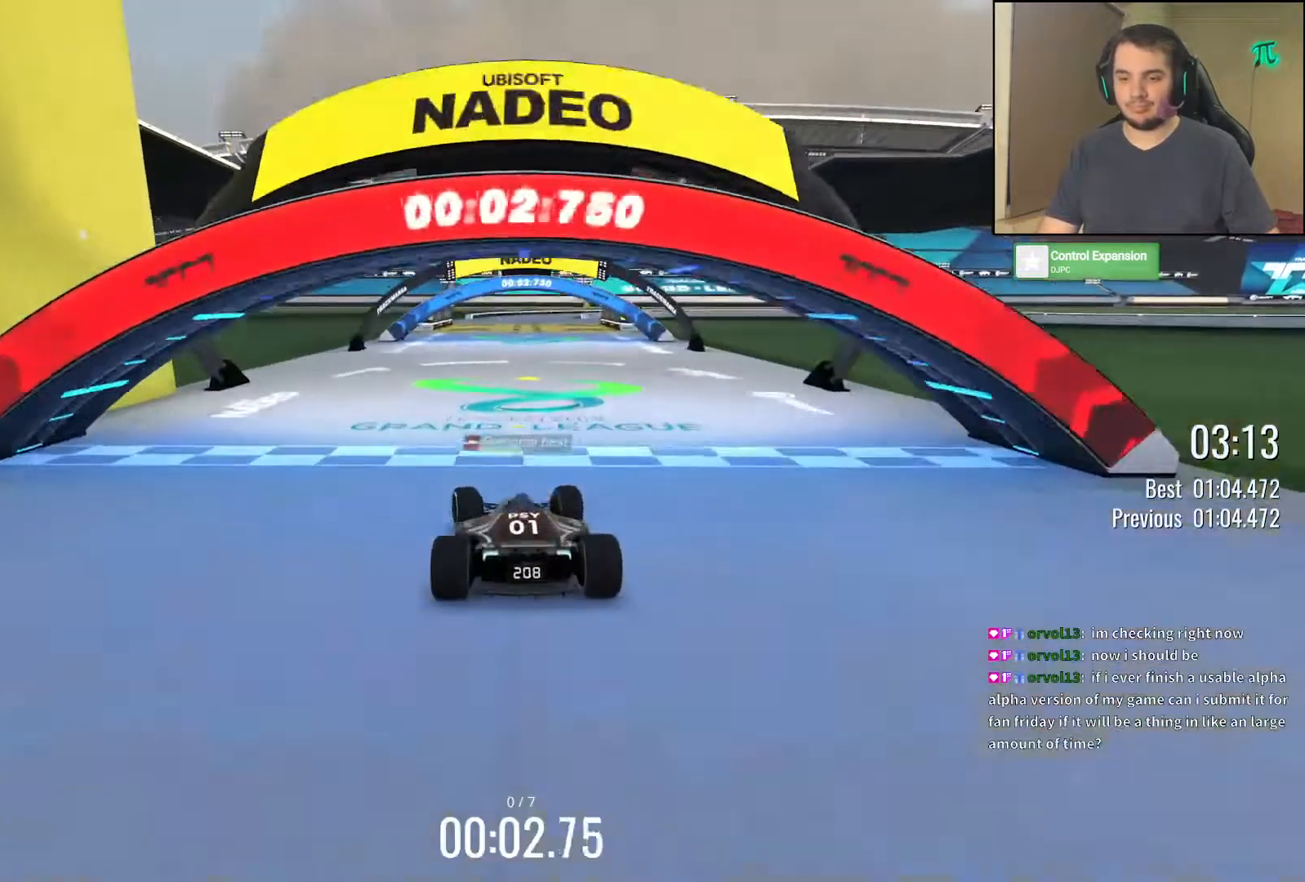
{"keys": ["up"], "events": []}
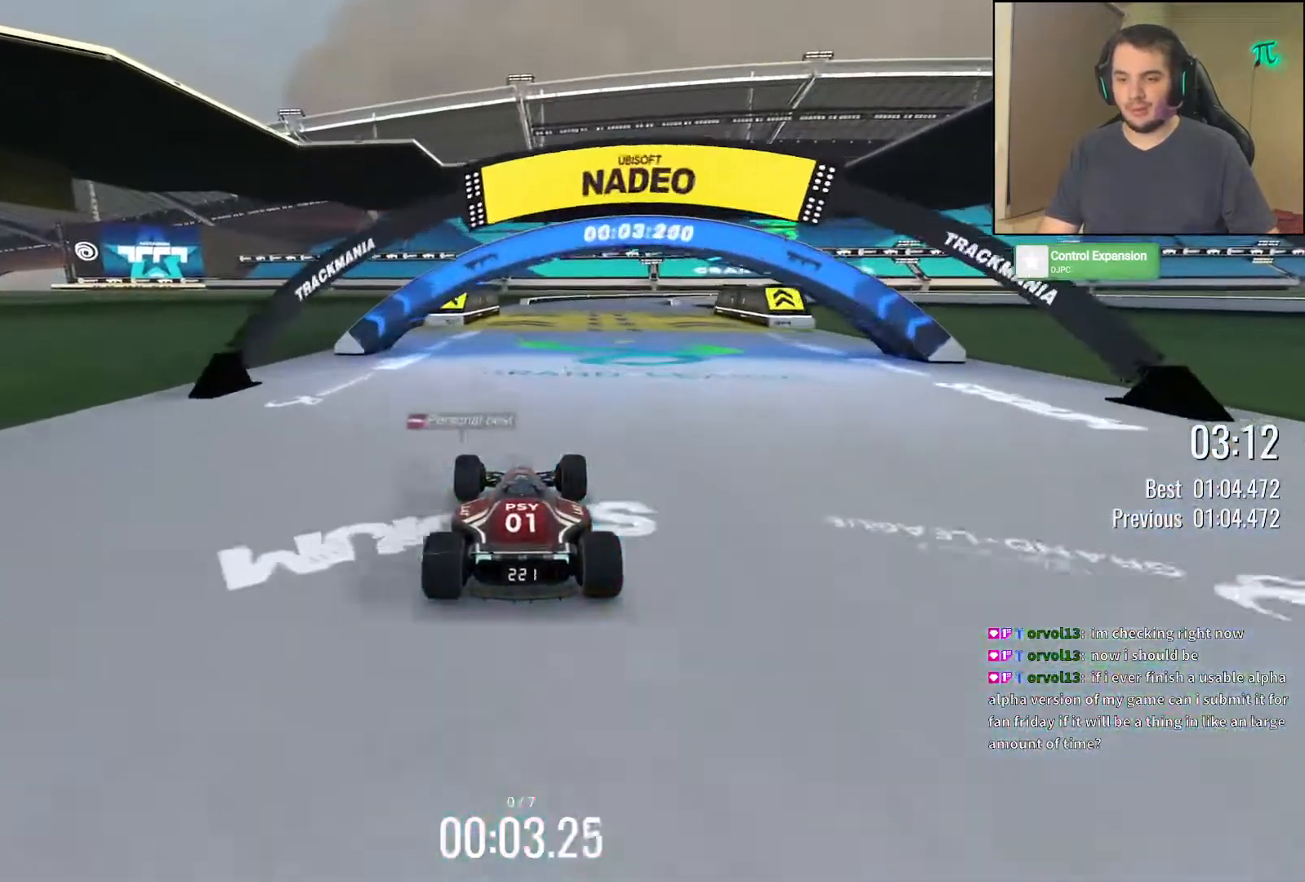
{"keys": ["up"], "events": [[33, "left", "down"], [83, "left", "up"], [283, "right", "down"], [367, "right", "up"]]}
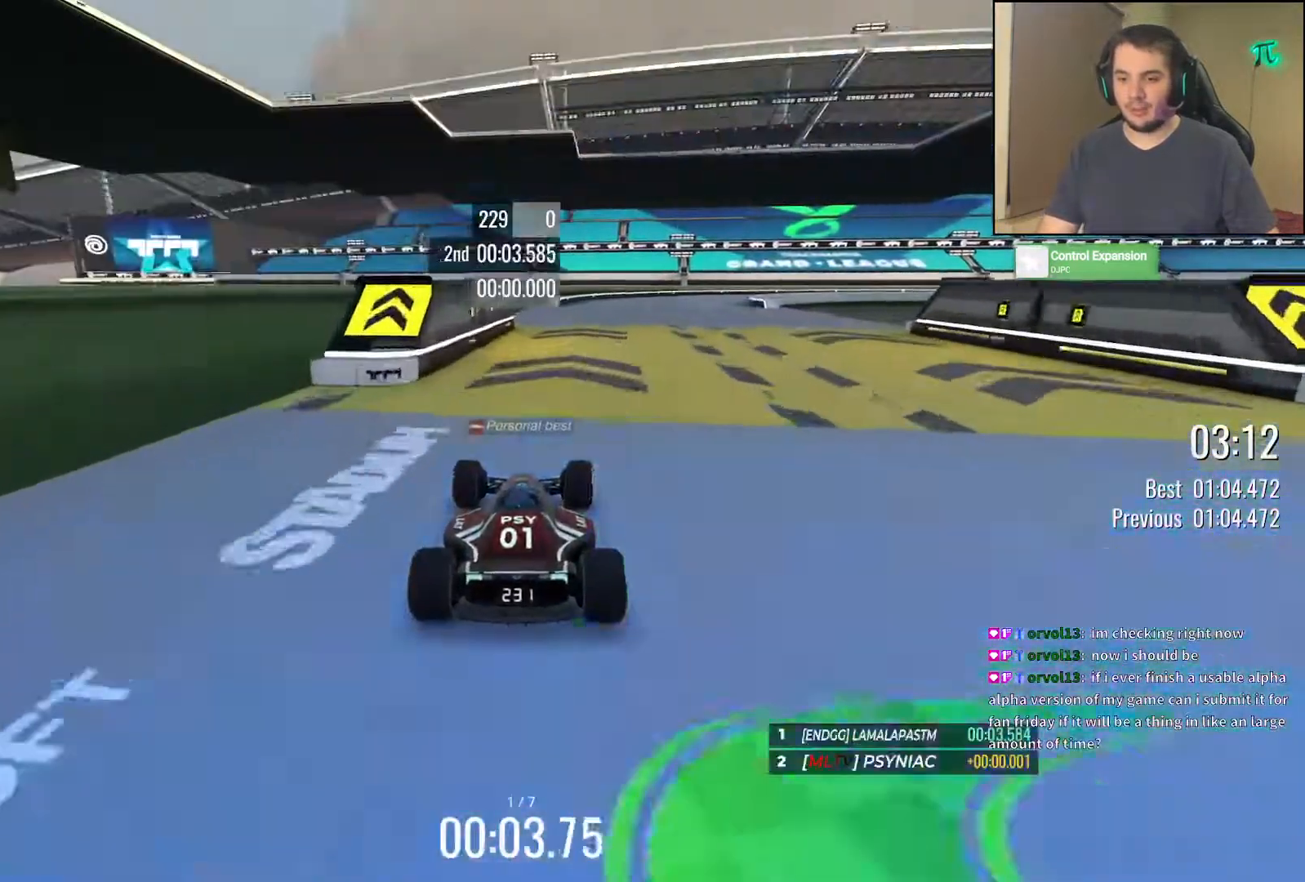
{"keys": ["right", "up"], "events": [[167, "right", "down"]]}
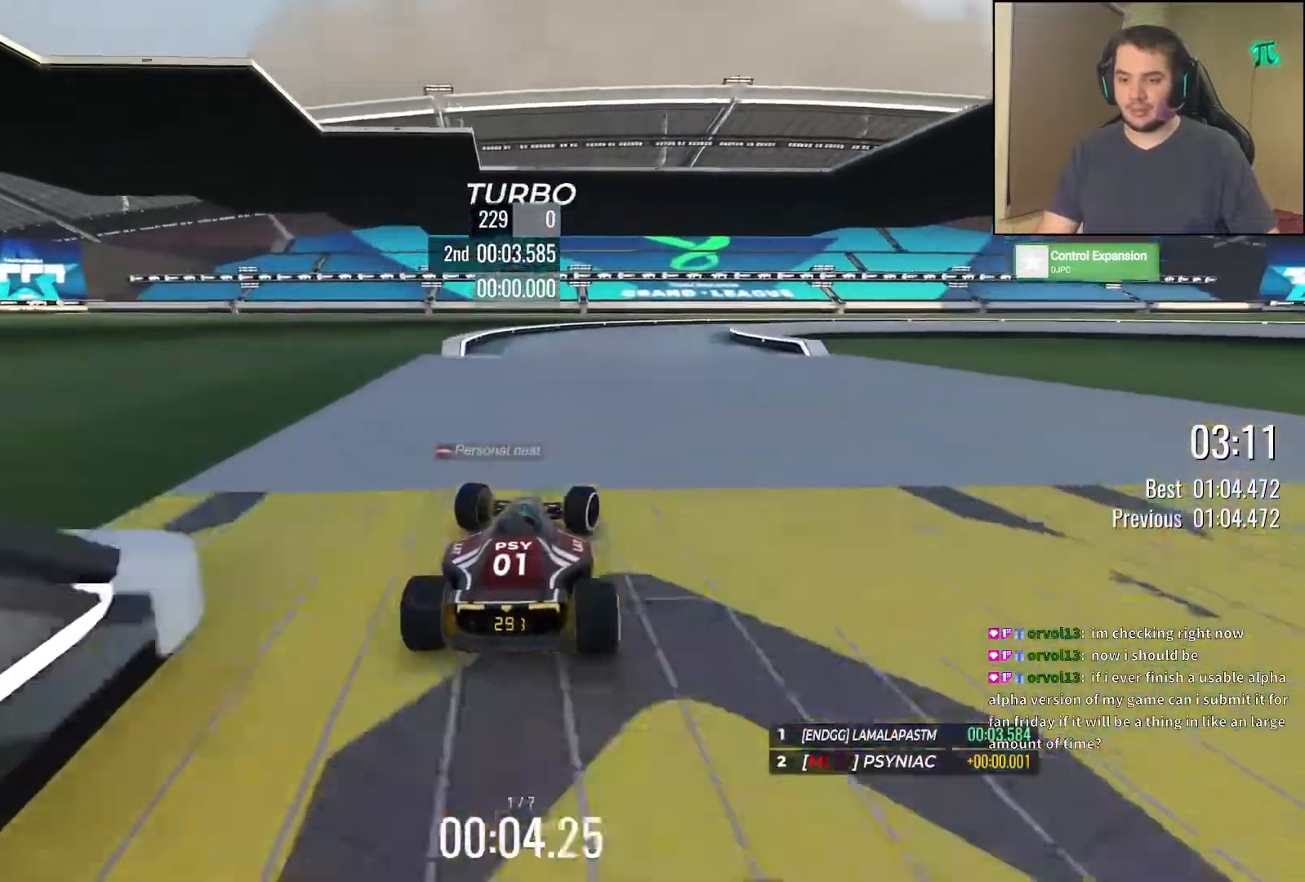
{"keys": ["down", "right"], "events": [[167, "down", "down"], [433, "up", "up"]]}
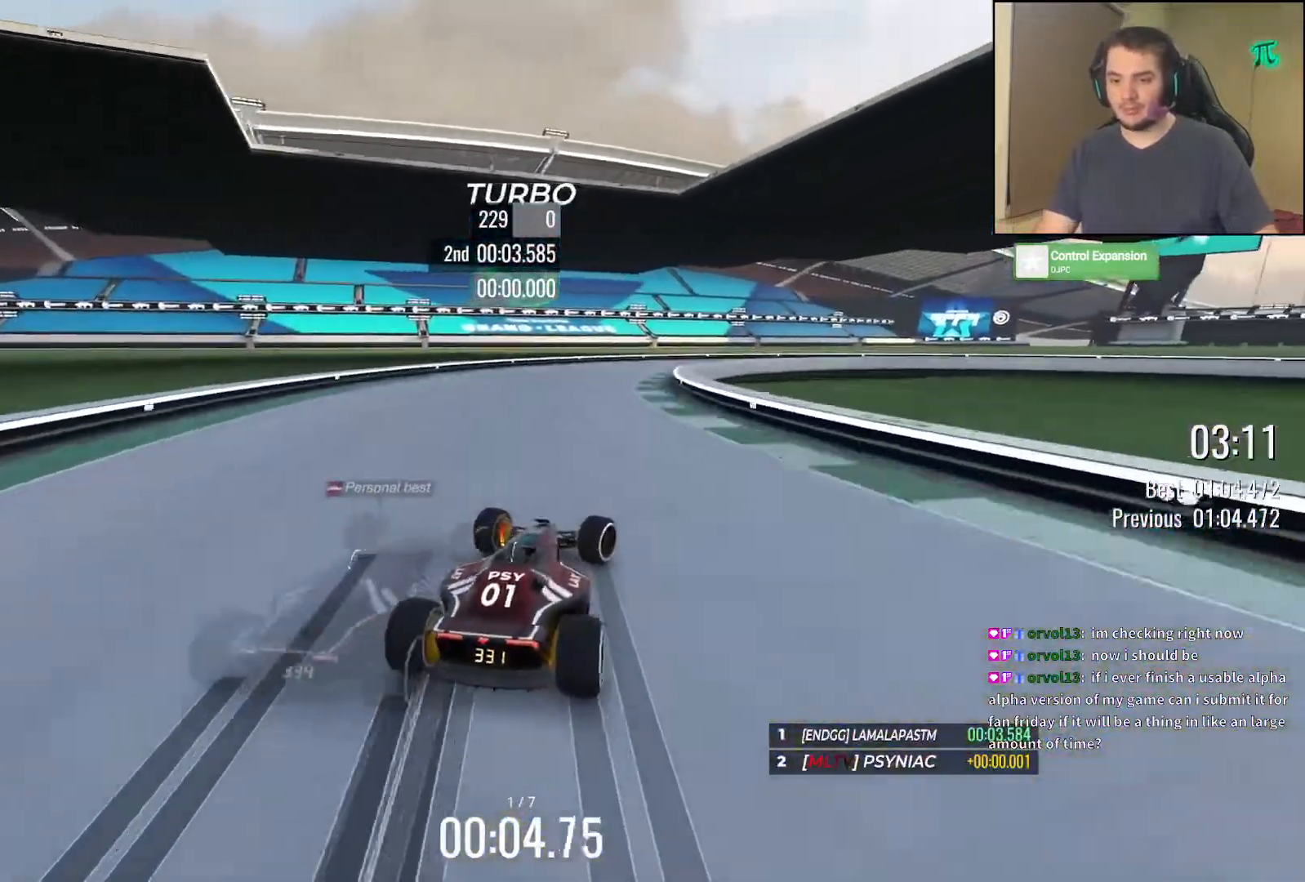
{"keys": ["right", "up"], "events": [[33, "up", "down"], [317, "up", "up"], [400, "up", "down"], [500, "down", "up"]]}
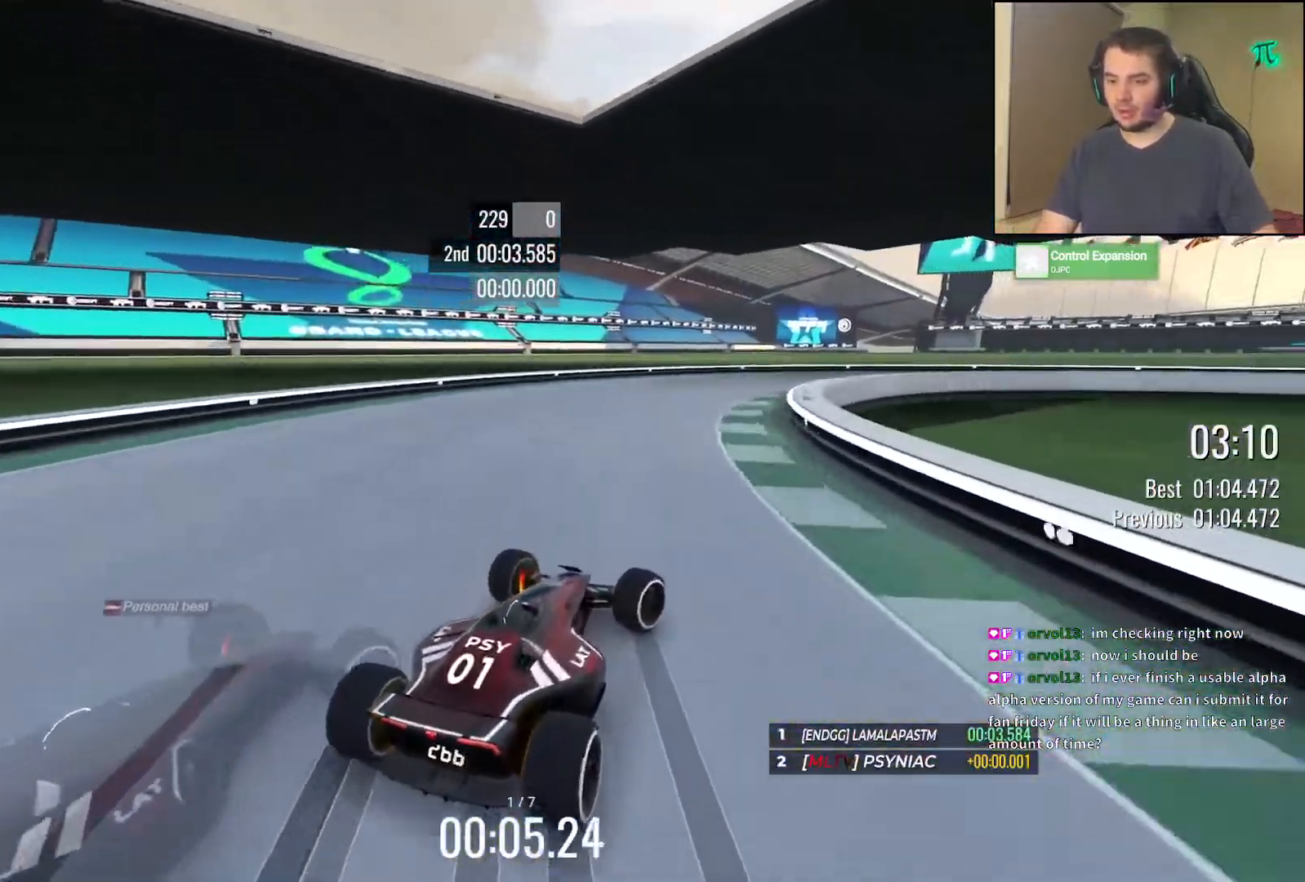
{"keys": ["down", "up"], "events": [[350, "down", "down"], [500, "right", "up"]]}
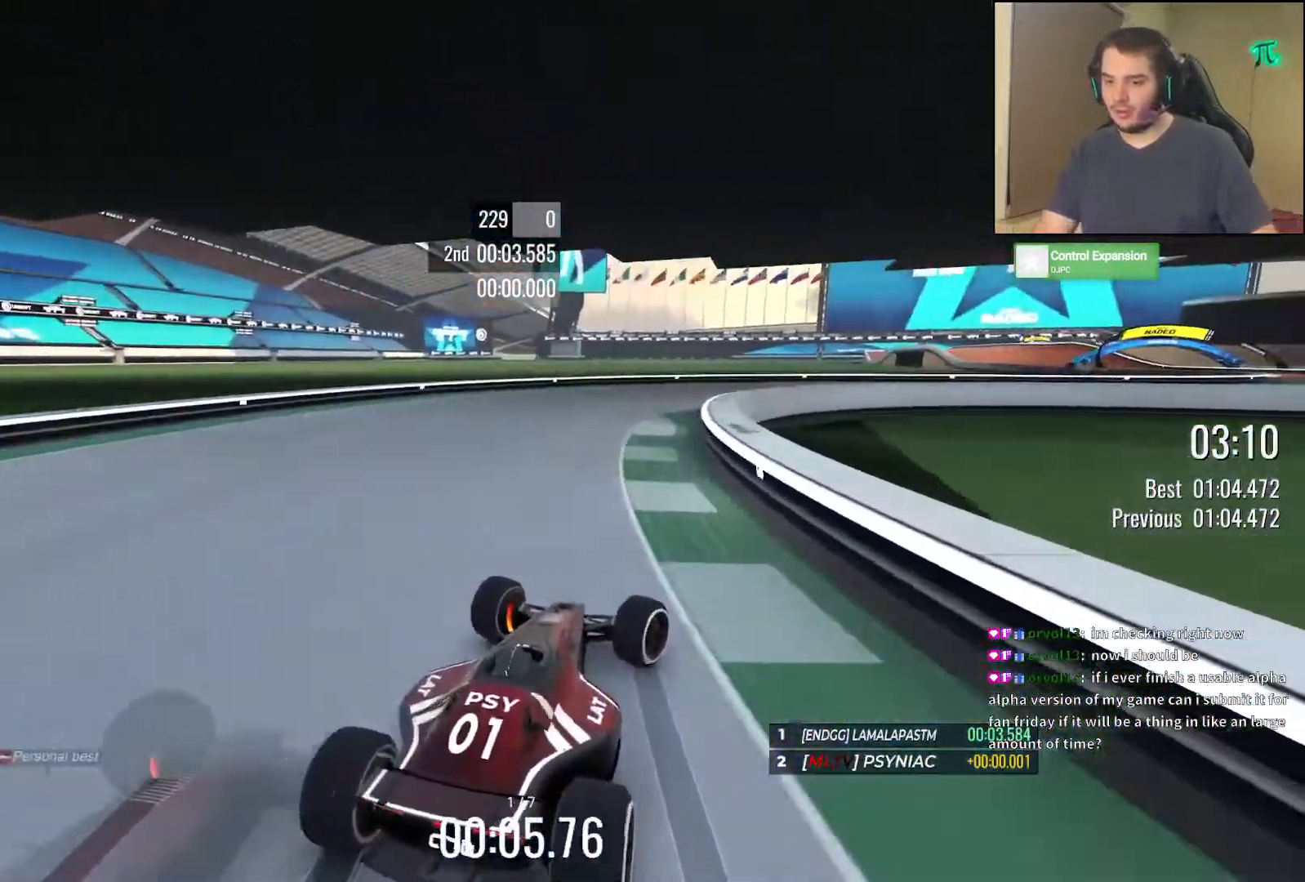
{"keys": ["right", "up"], "events": [[100, "right", "down"], [233, "down", "up"]]}
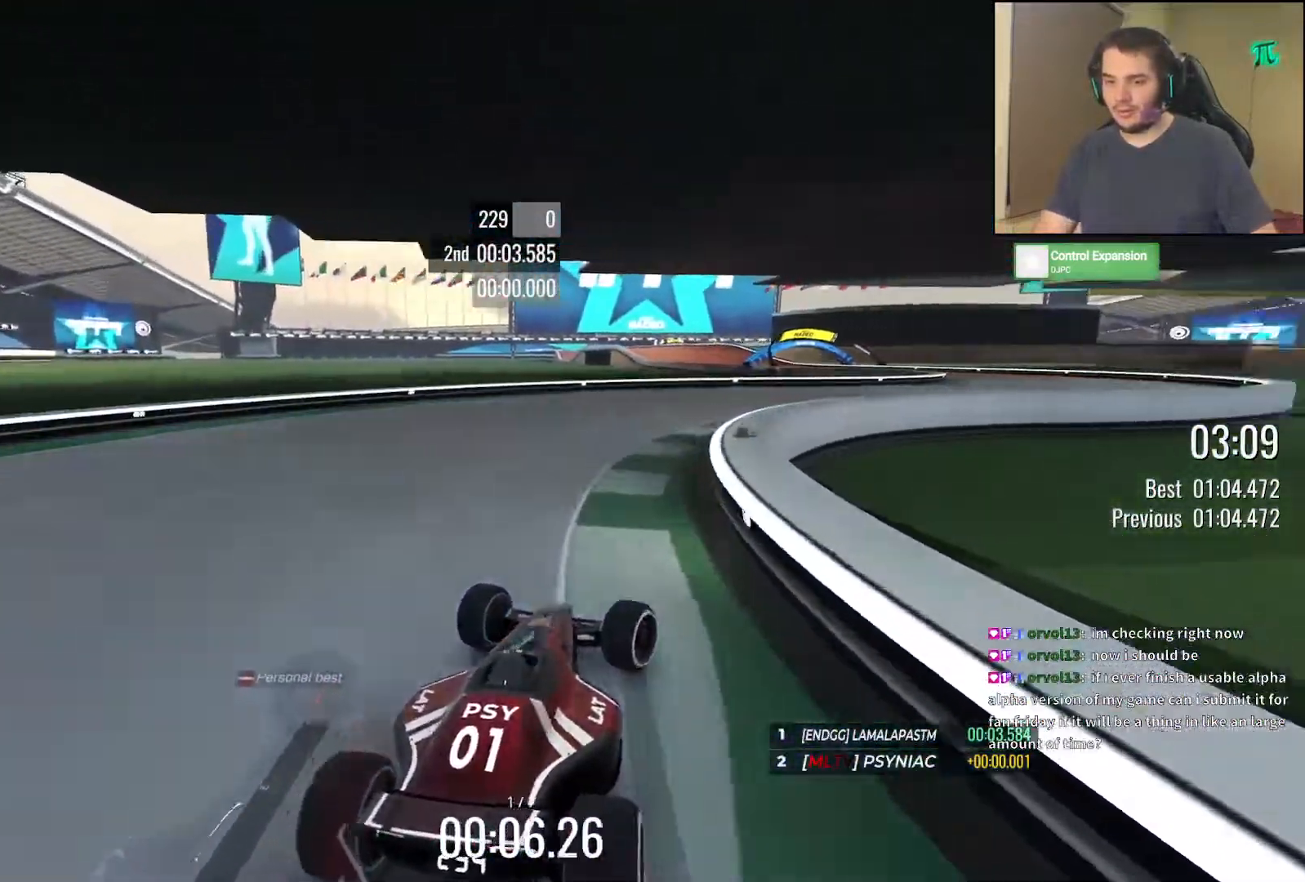
{"keys": ["right", "up"], "events": []}
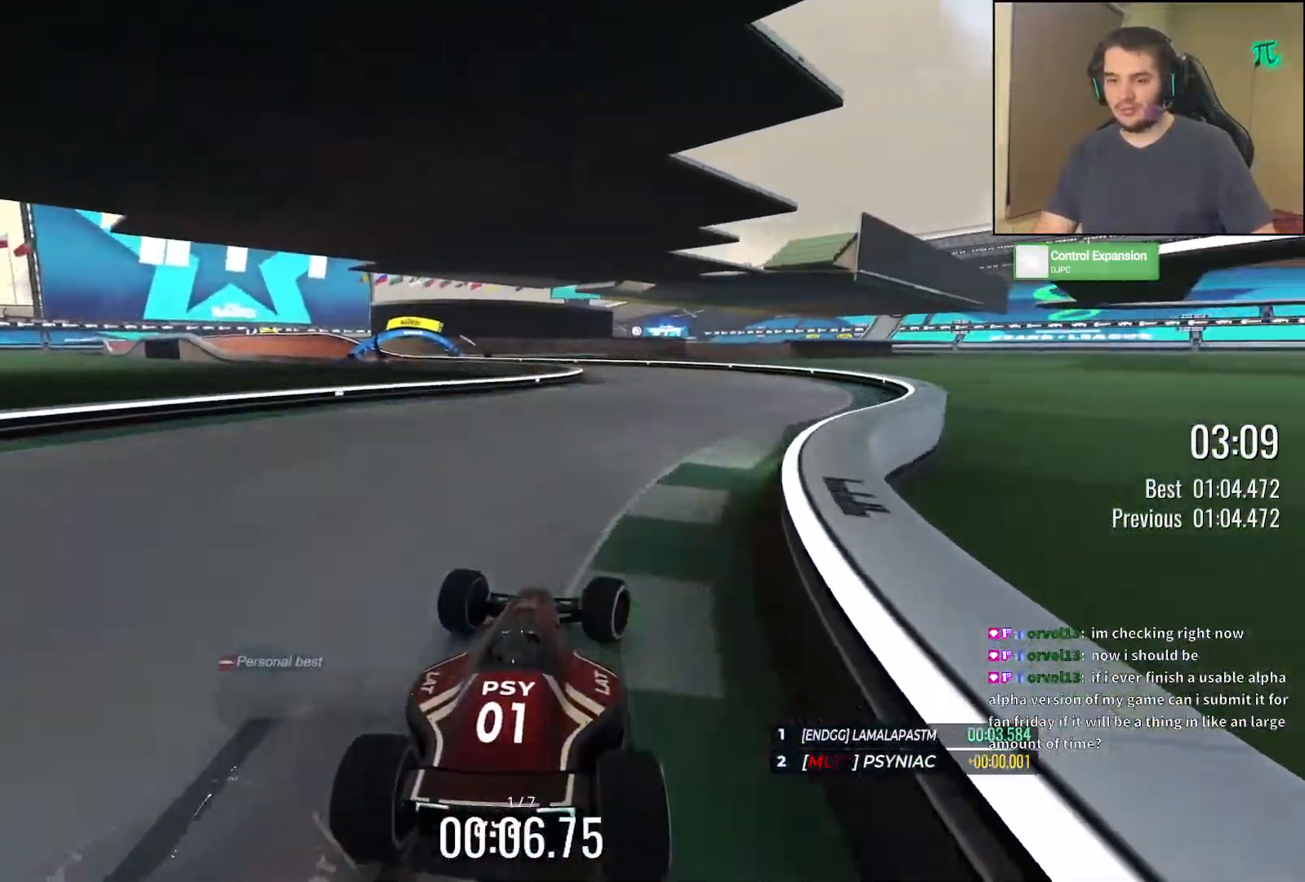
{"keys": ["left", "up"], "events": [[33, "right", "up"], [217, "left", "down"], [367, "left", "up"], [467, "left", "down"]]}
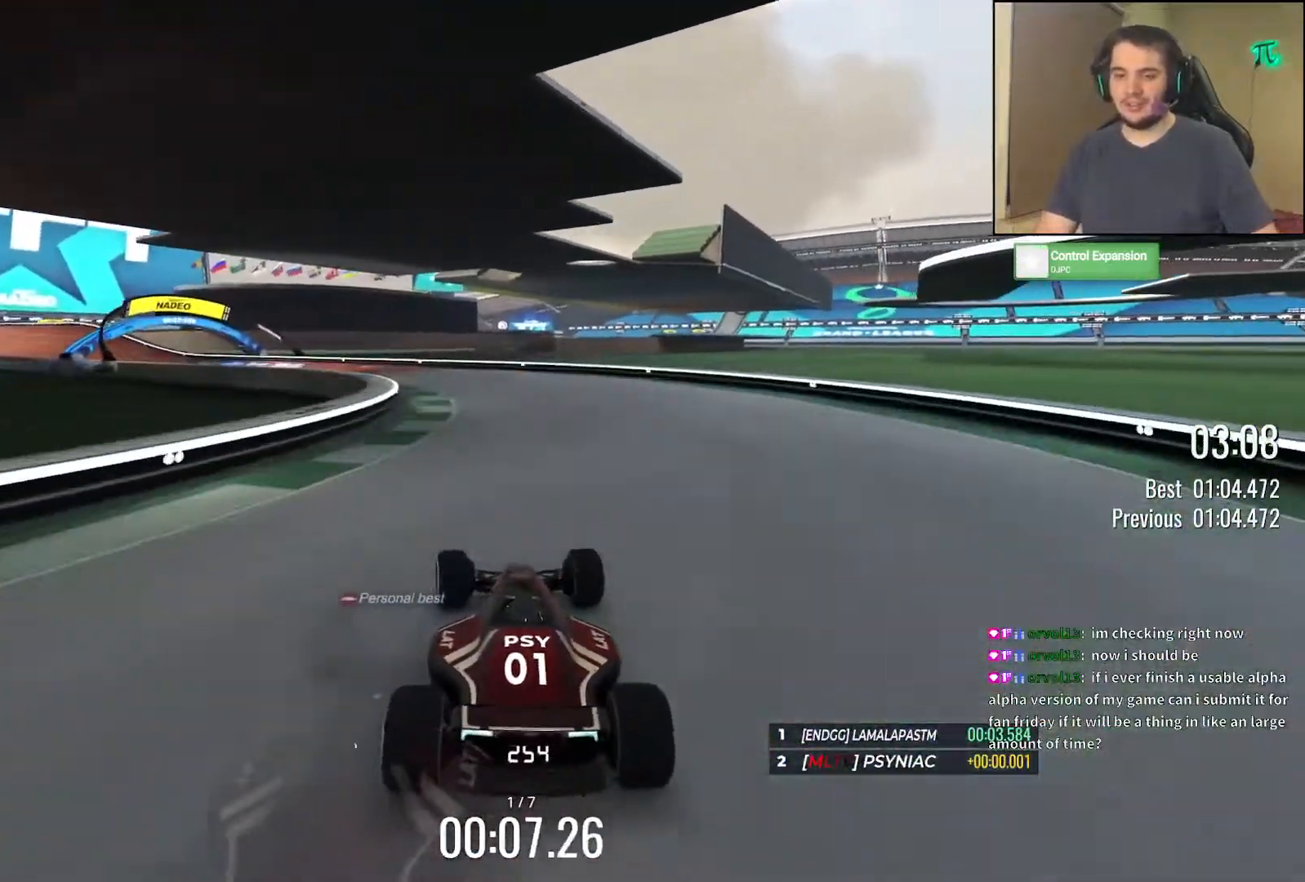
{"keys": ["left", "up"], "events": []}
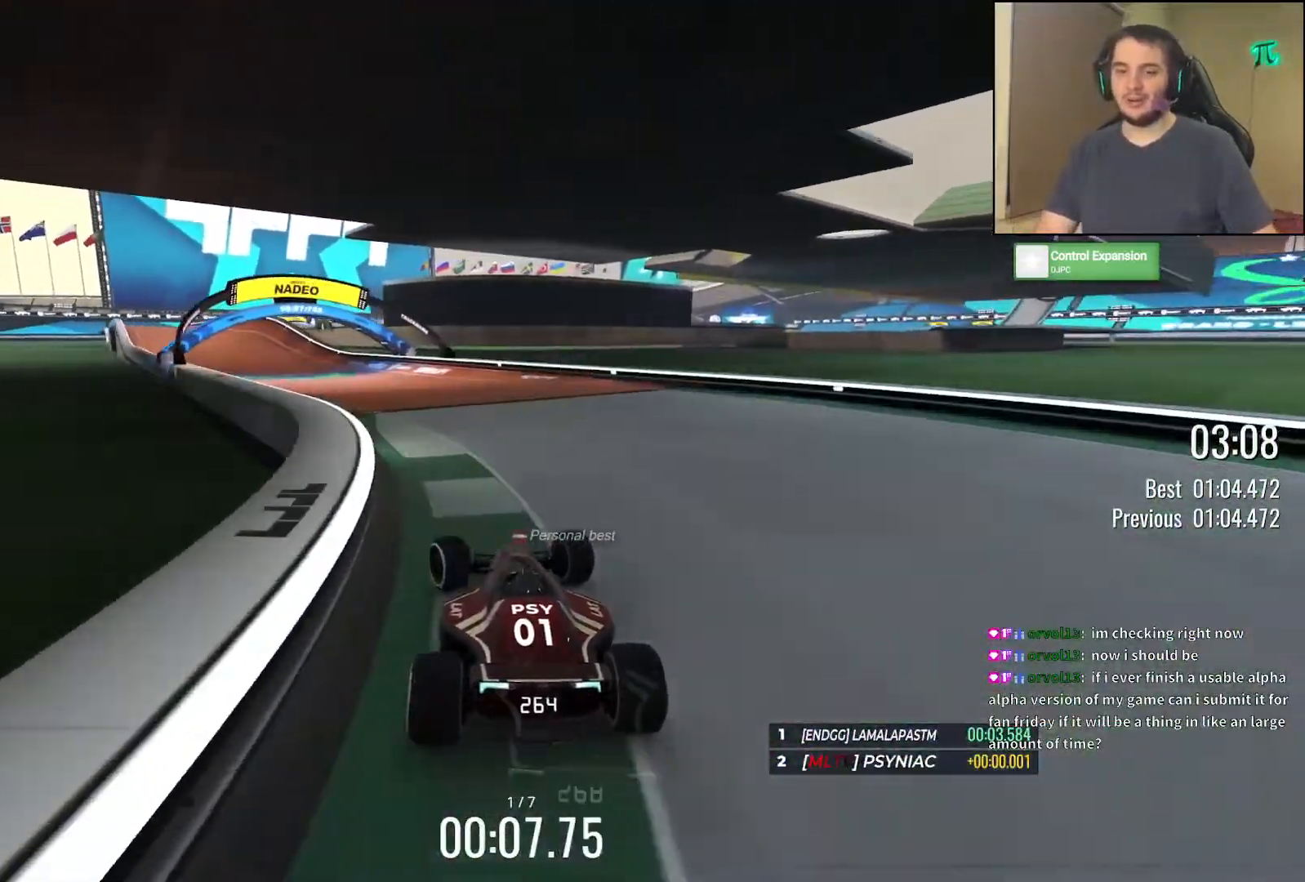
{"keys": ["up"], "events": [[83, "left", "up"], [133, "left", "down"], [300, "left", "up"]]}
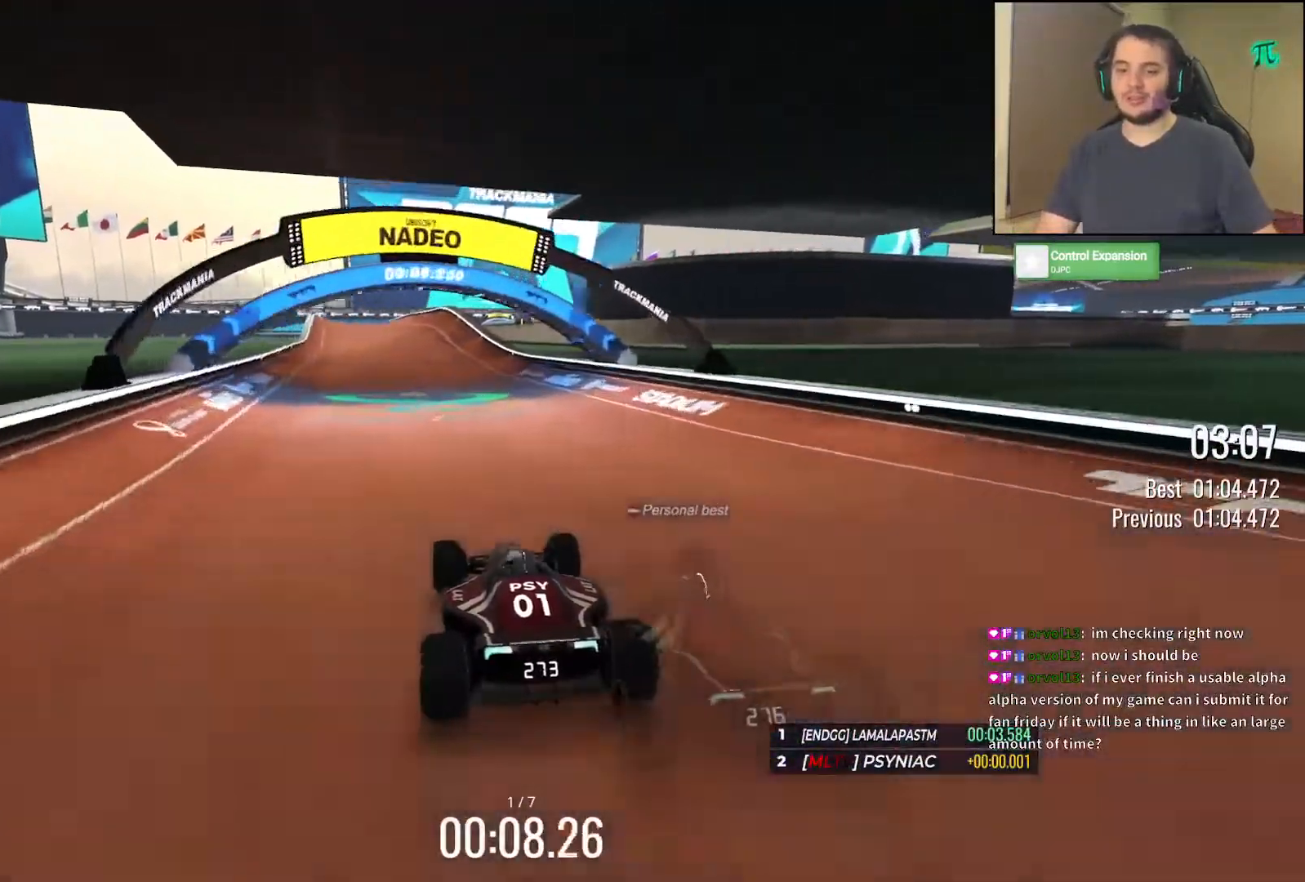
{"keys": ["up"], "events": []}
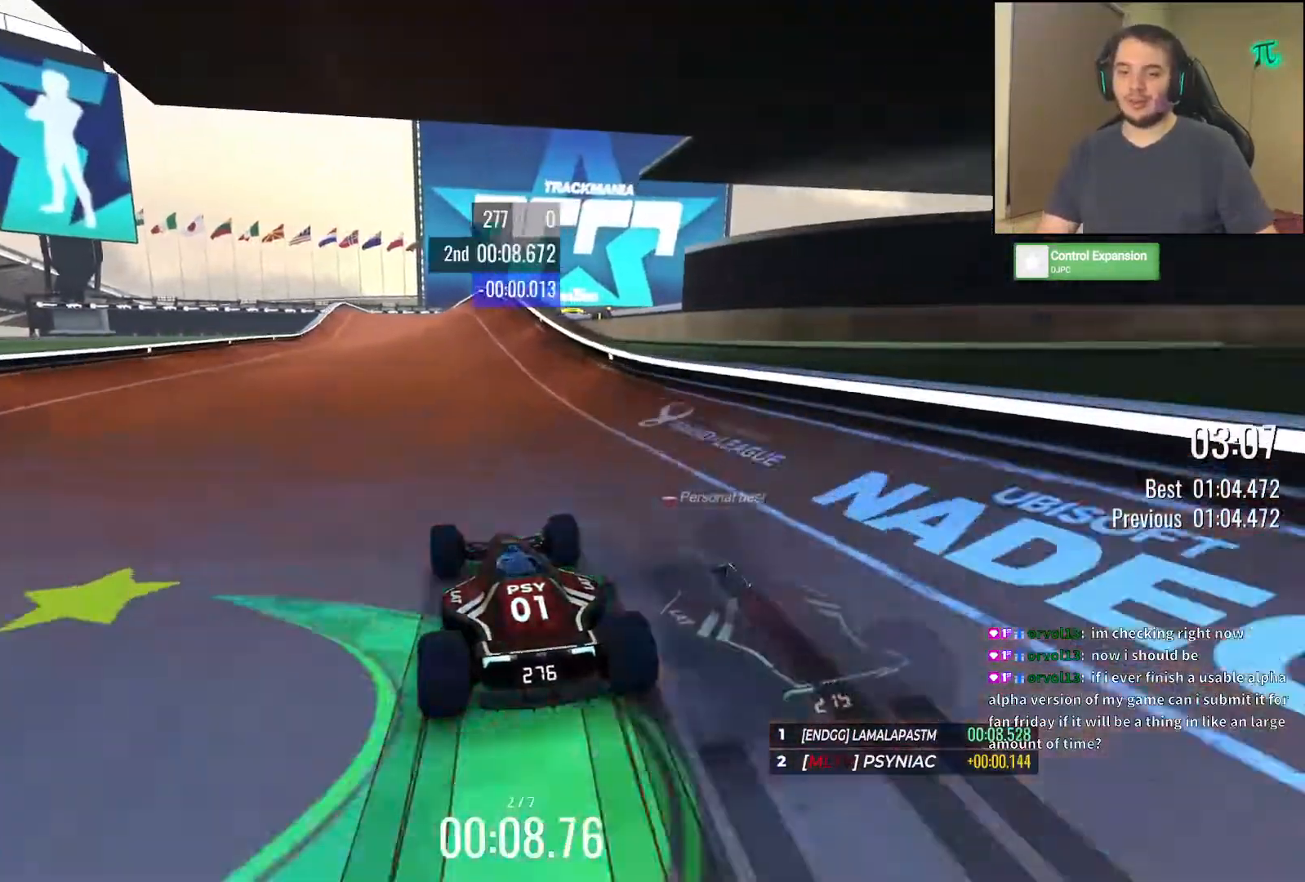
{"keys": ["up"], "events": [[133, "left", "down"], [250, "left", "up"]]}
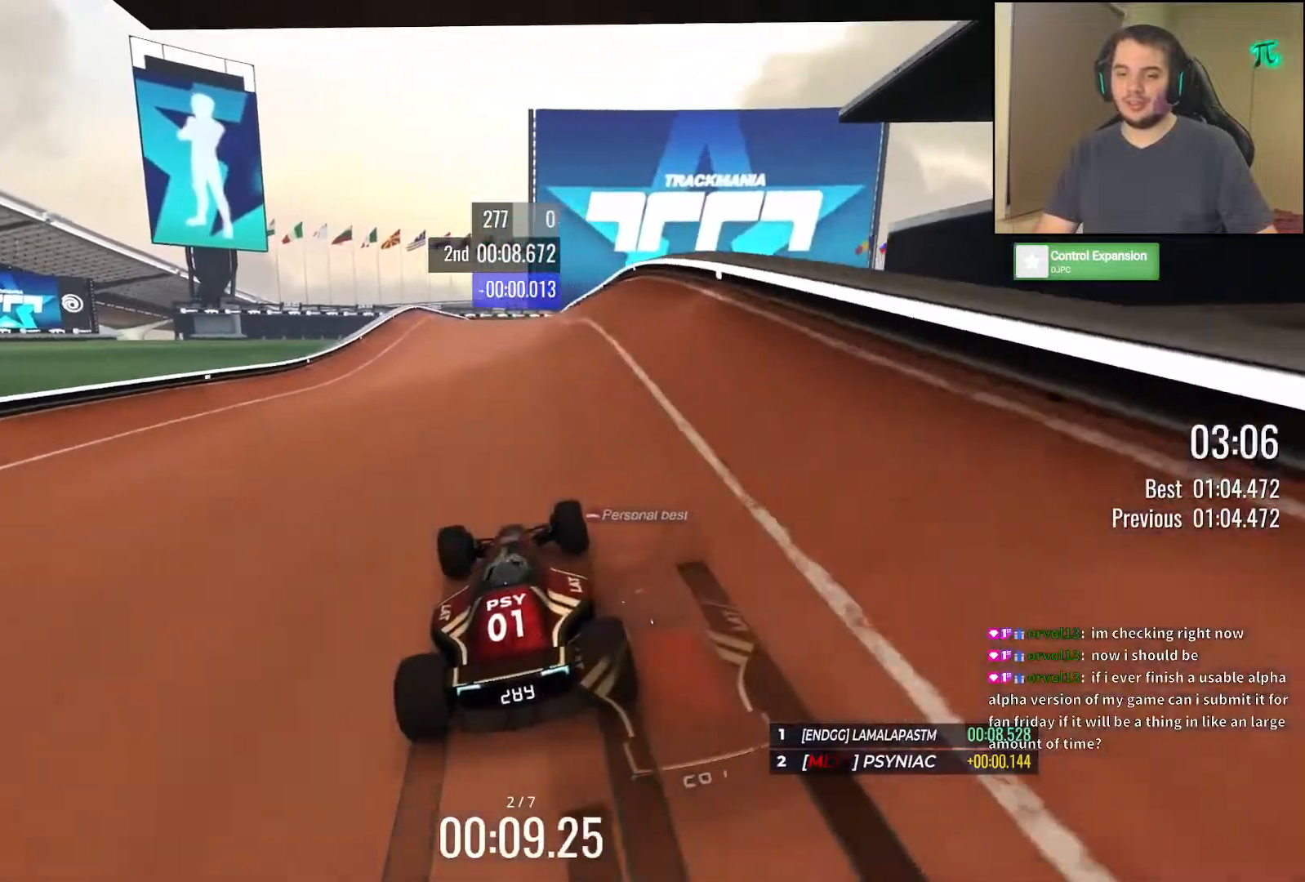
{"keys": ["up"], "events": []}
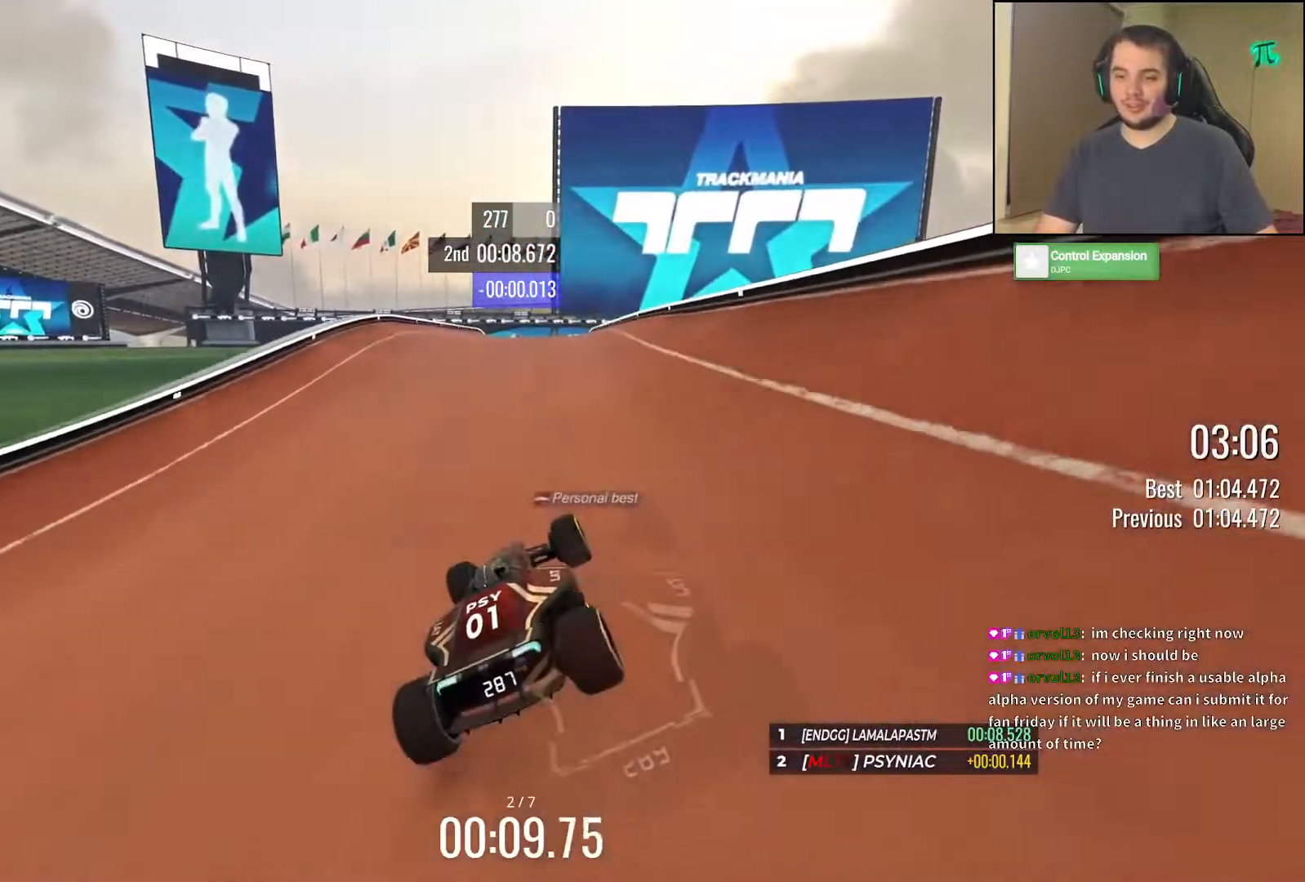
{"keys": ["up"], "events": [[33, "left", "down"], [133, "left", "up"]]}
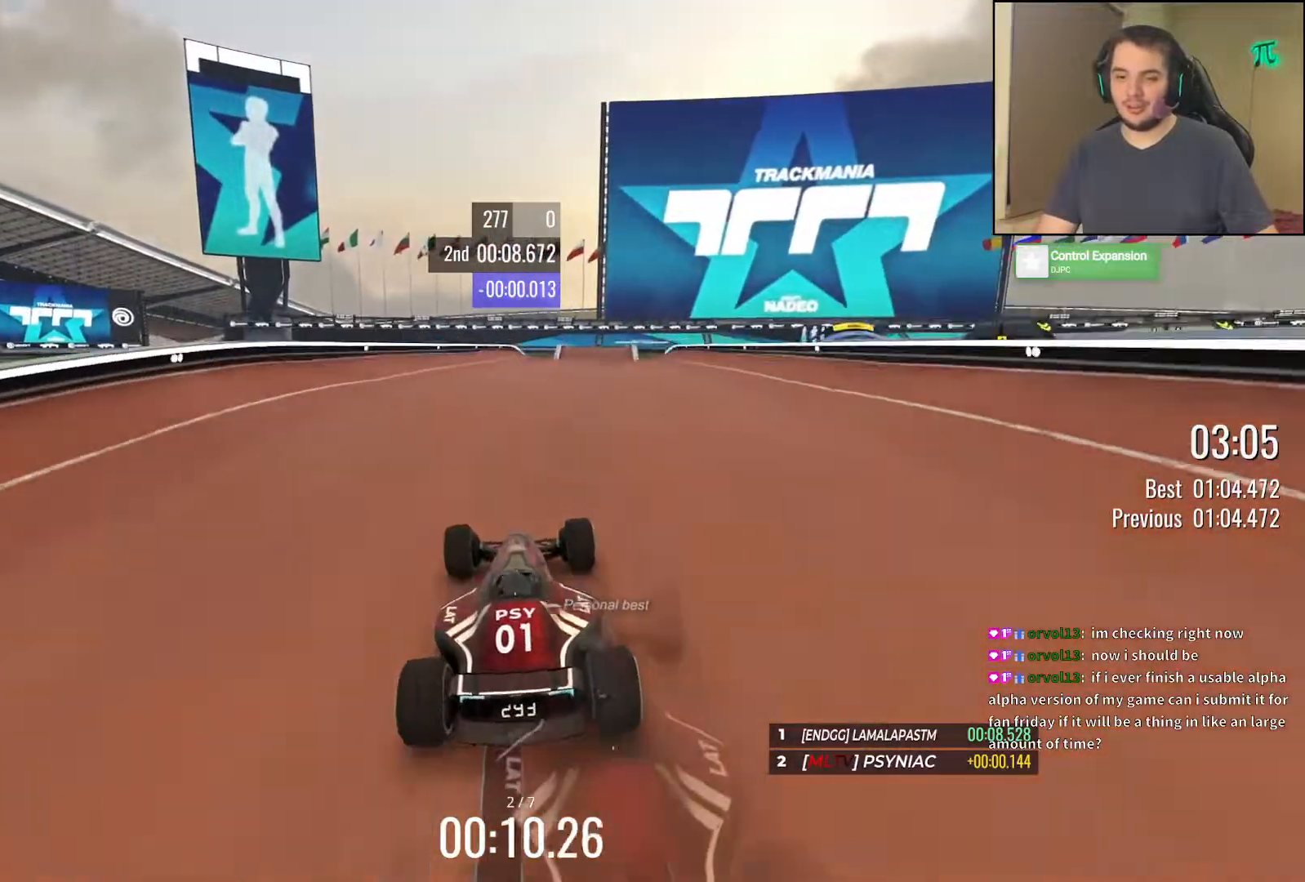
{"keys": ["right", "up"], "events": [[67, "right", "down"]]}
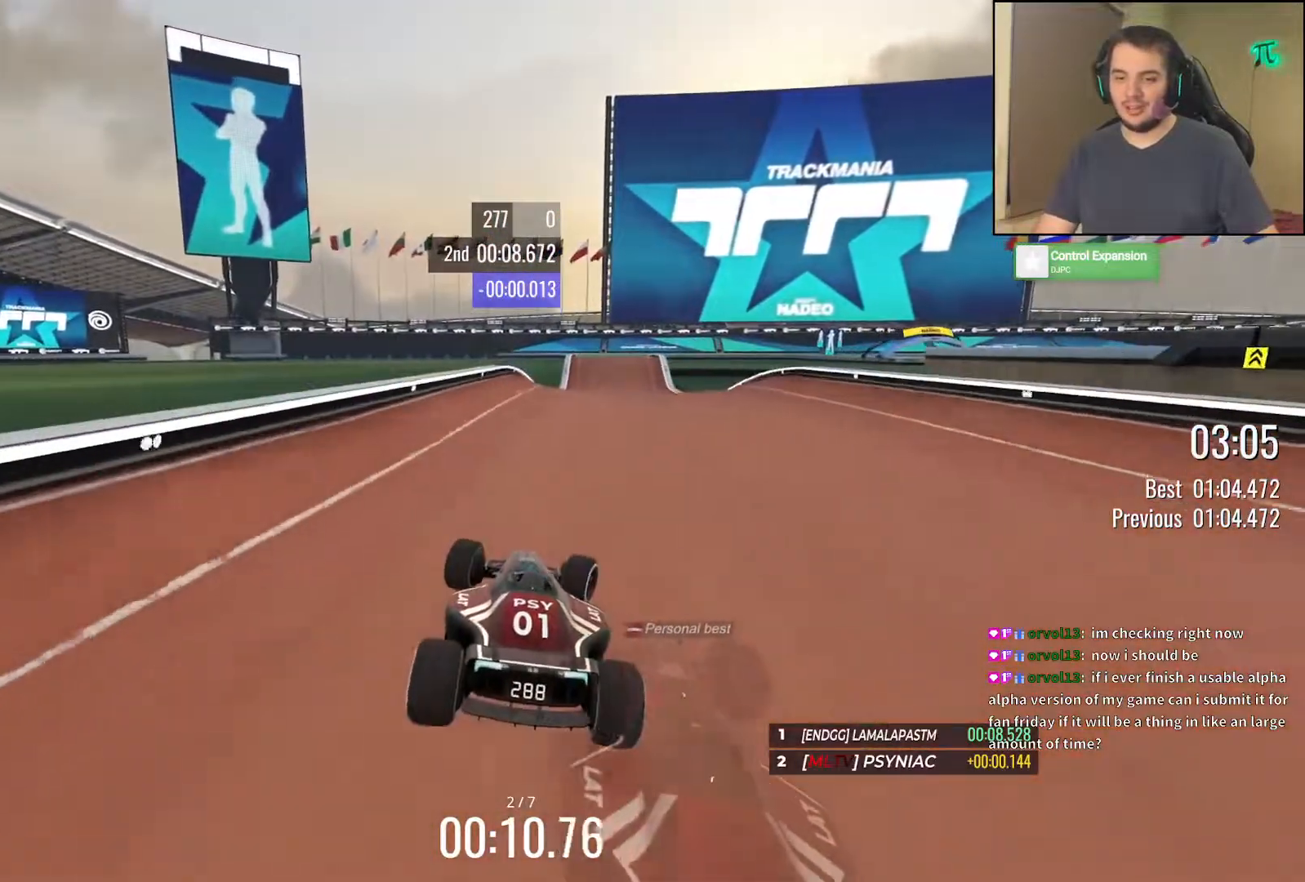
{"keys": ["up"], "events": [[367, "right", "up"]]}
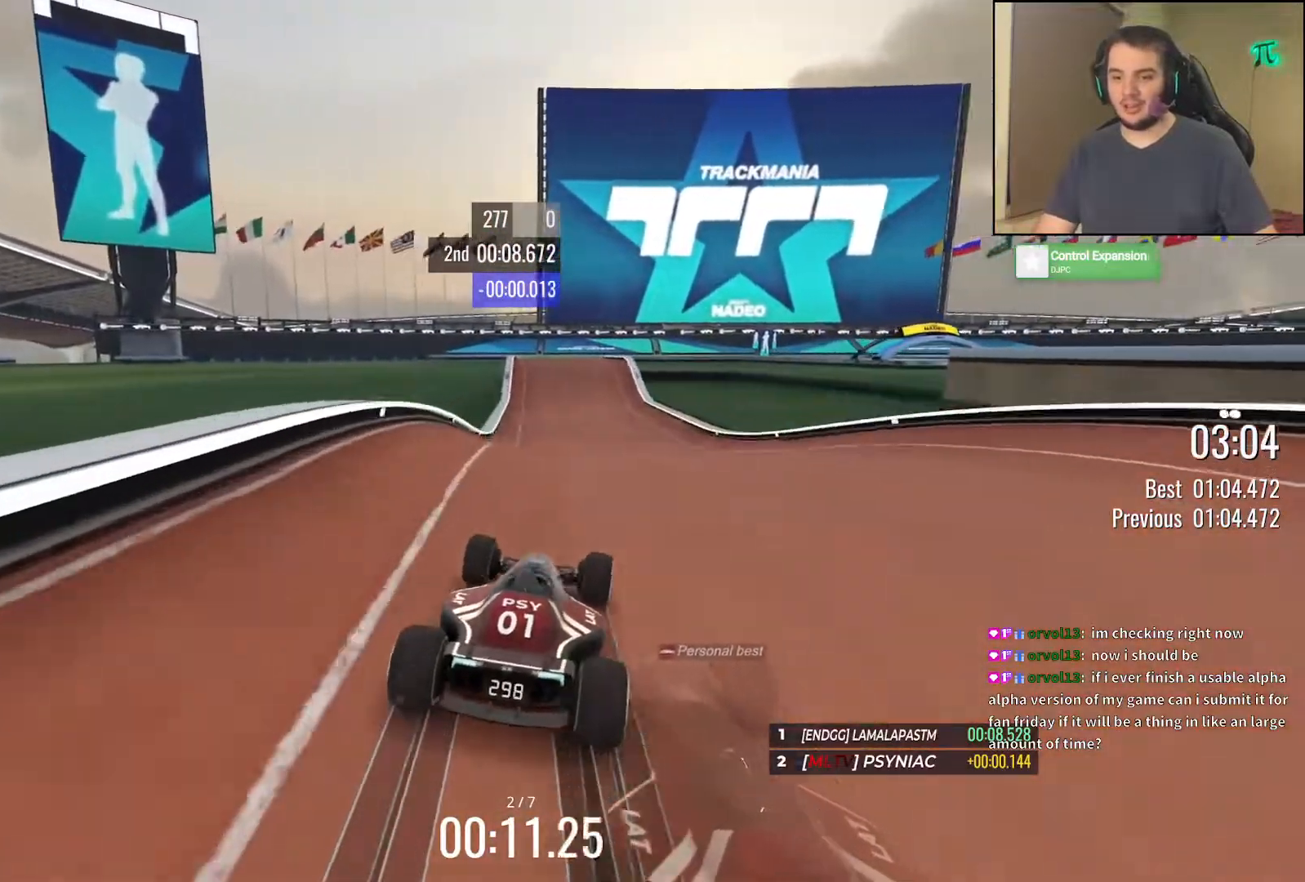
{"keys": ["left", "up"], "events": [[83, "right", "down"], [167, "down", "down"], [283, "down", "up"], [333, "right", "up"], [383, "left", "down"]]}
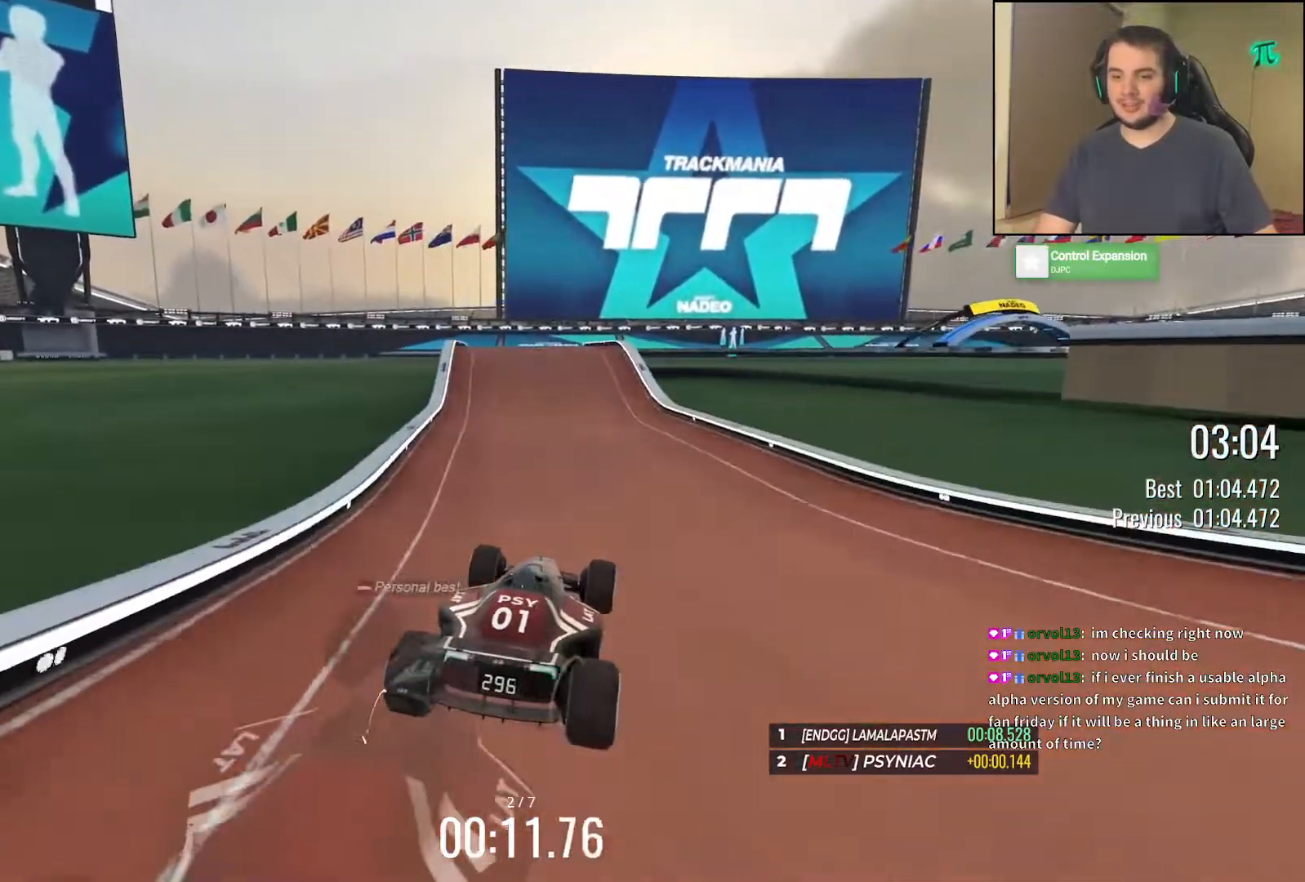
{"keys": ["right", "up"], "events": [[83, "left", "up"], [117, "right", "down"], [317, "right", "up"], [367, "right", "down"]]}
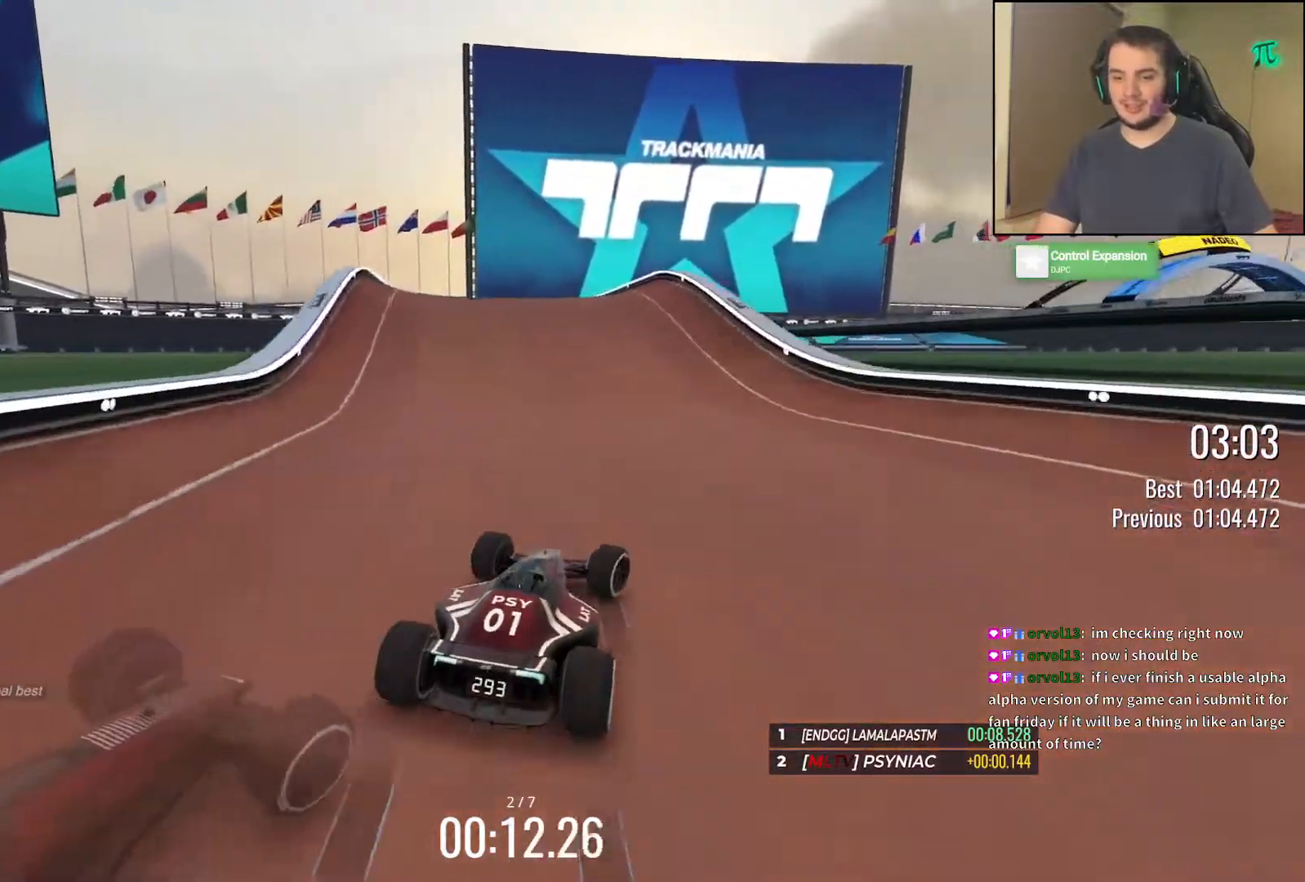
{"keys": ["right", "up"], "events": [[83, "right", "up"], [117, "right", "down"], [267, "up", "up"], [467, "up", "down"]]}
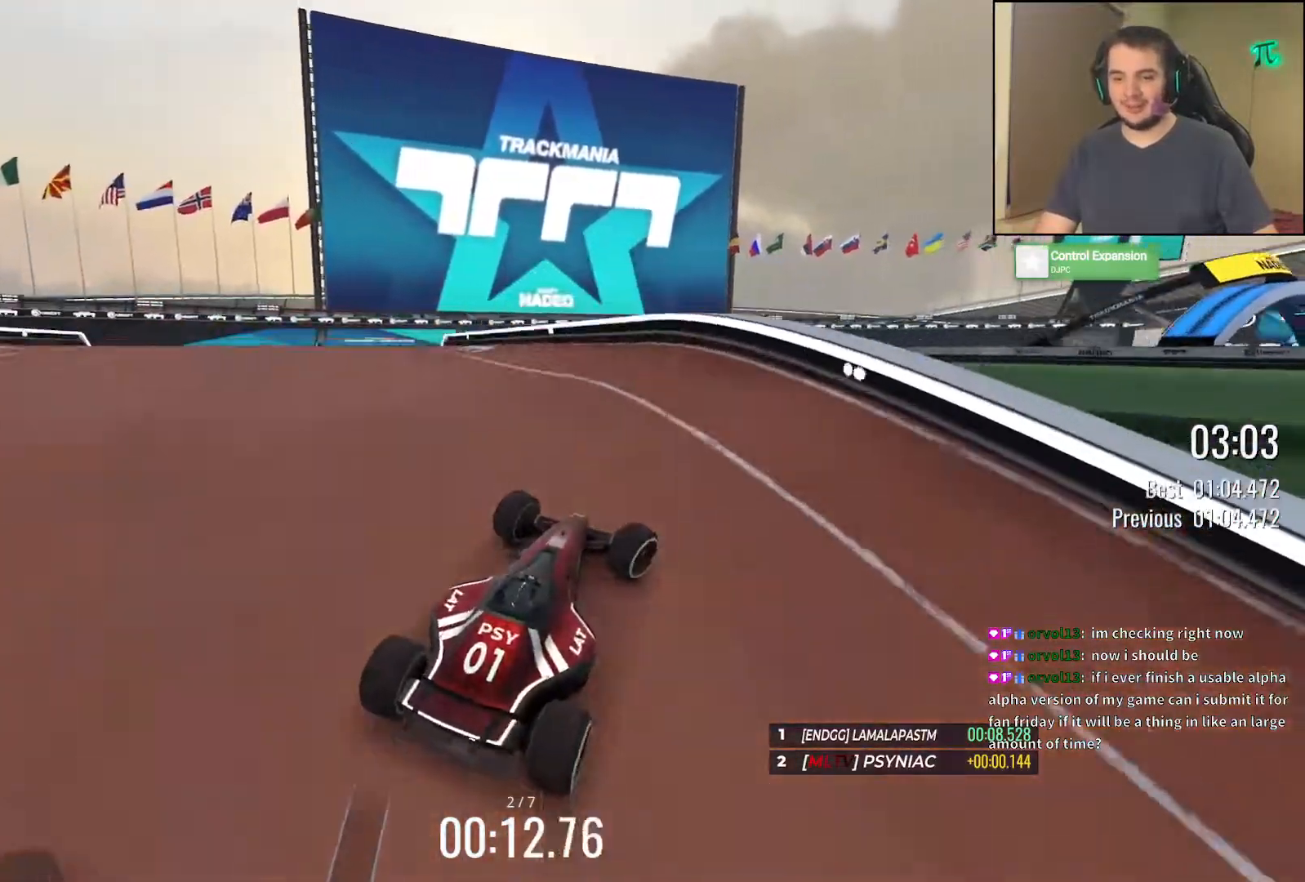
{"keys": ["left", "up"], "events": [[50, "down", "down"], [133, "right", "up"], [183, "left", "down"], [233, "down", "up"]]}
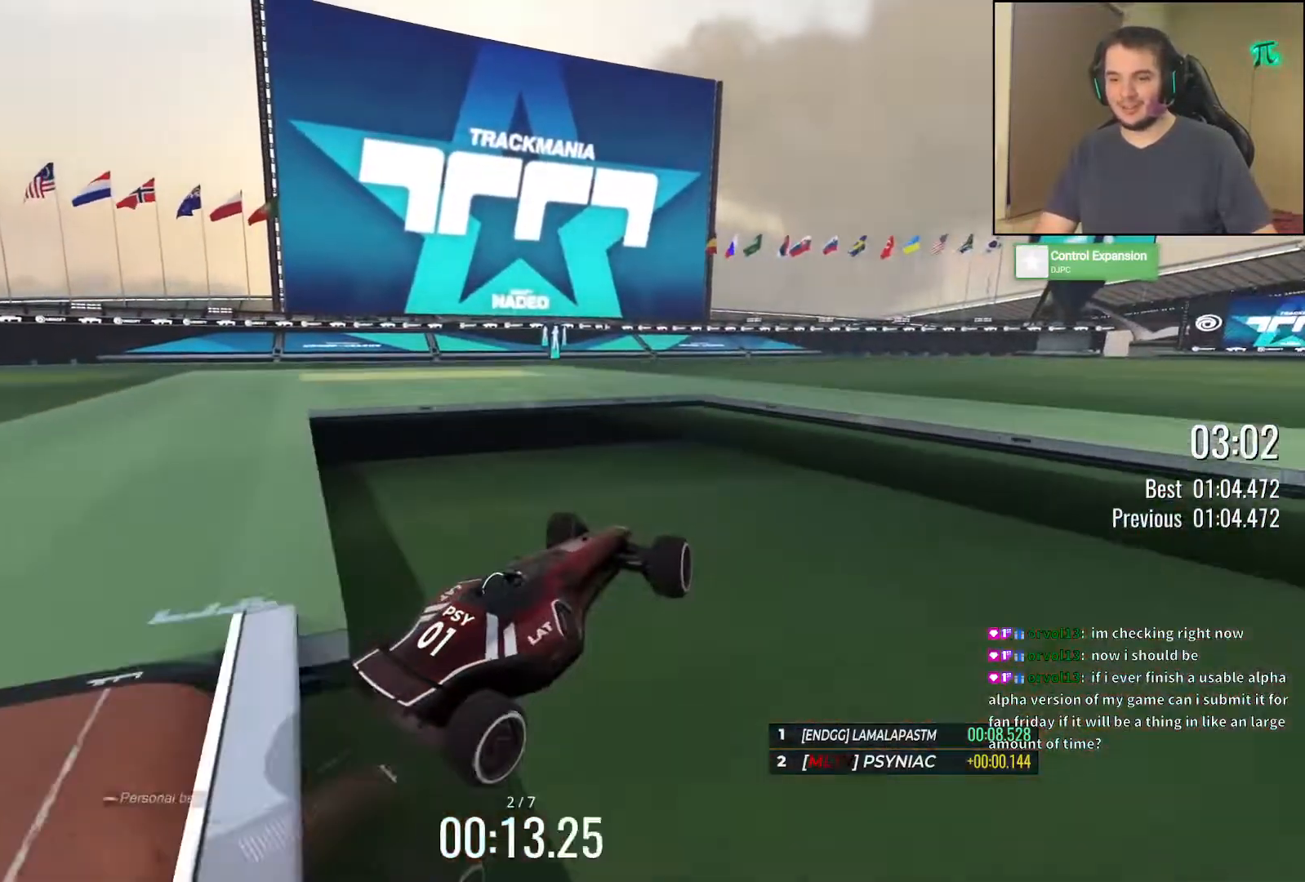
{"keys": ["left", "up"], "events": [[33, "right", "down"], [50, "left", "up"], [500, "left", "down"], [500, "right", "up"]]}